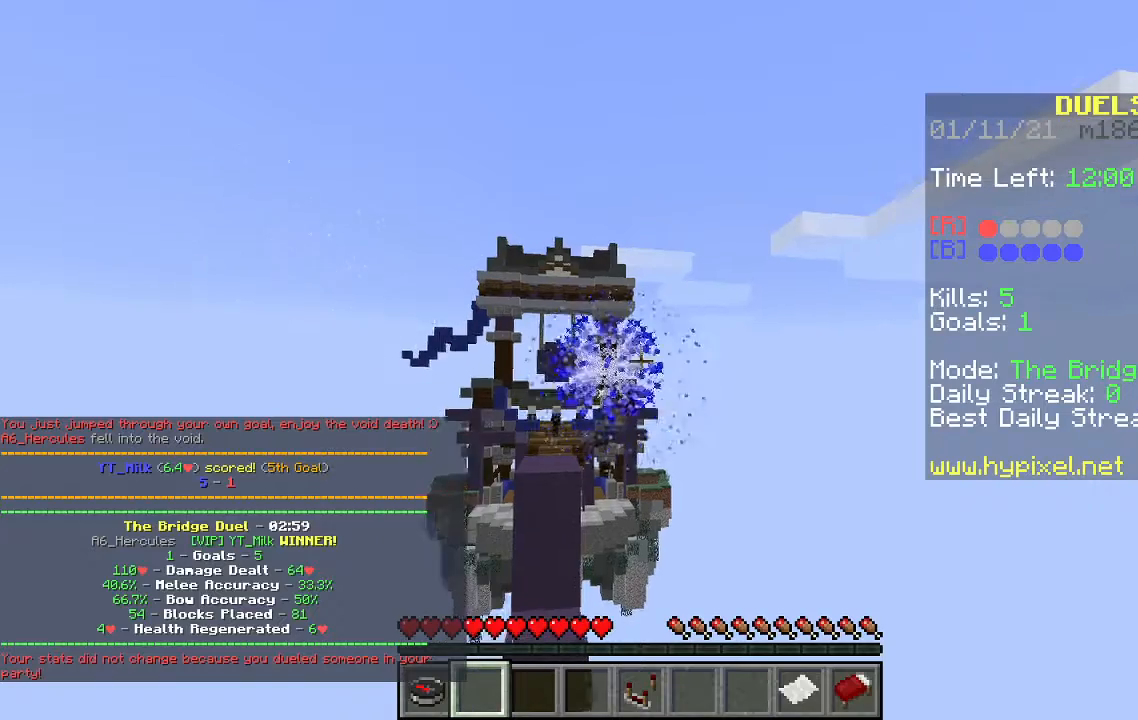
Gameplay with keyboard and mouse; each line is a JSON object with the keys and mouse buttons held at the frame after it. "events" lists presses ("down") and releases ("up") of "a", "d", "s", "space", "w", "mouse_left" and "mouse_right" between this image and that frame as [ms after this image, input, new state], when the widget could be followed in between. "mouse_left", "mouse_right" = the "left", "right" buttons of the "mouse" list. No other keys are recorded. Fast repeated clicks can show as one long hold. Mouse movement is not recorded.
{"keys": ["w"], "mouse": [], "events": [[233, "w", "down"]]}
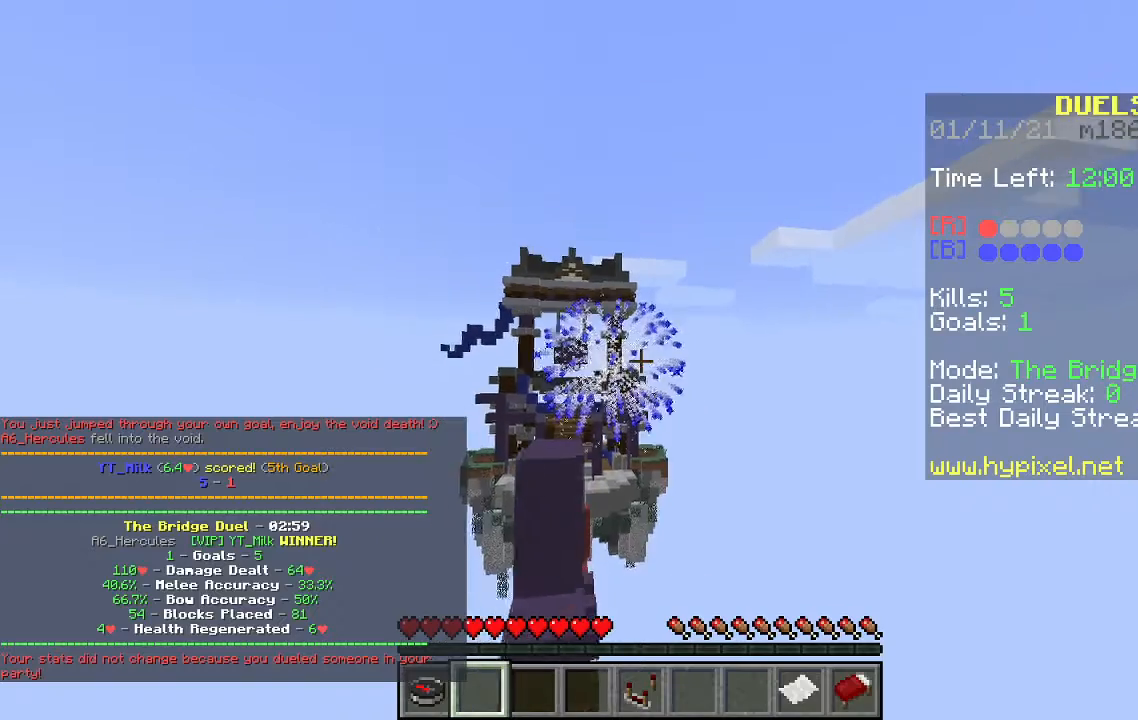
{"keys": ["w"], "mouse": [], "events": [[333, "a", "down"], [500, "a", "up"]]}
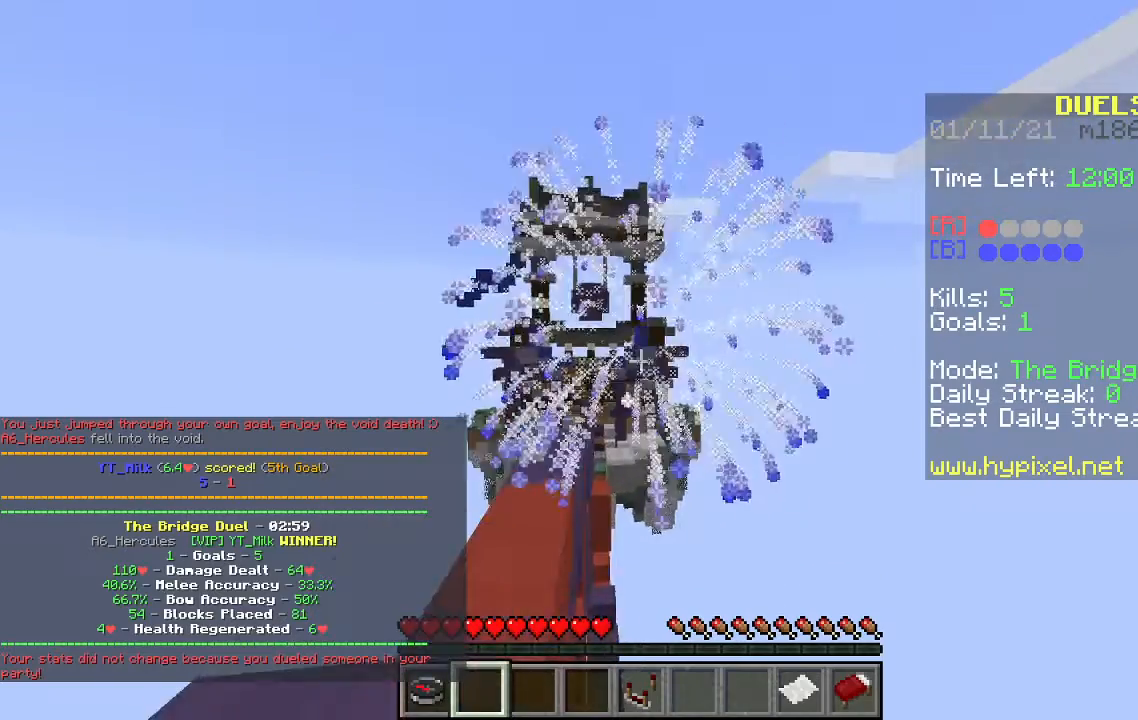
{"keys": ["w"], "mouse": [], "events": []}
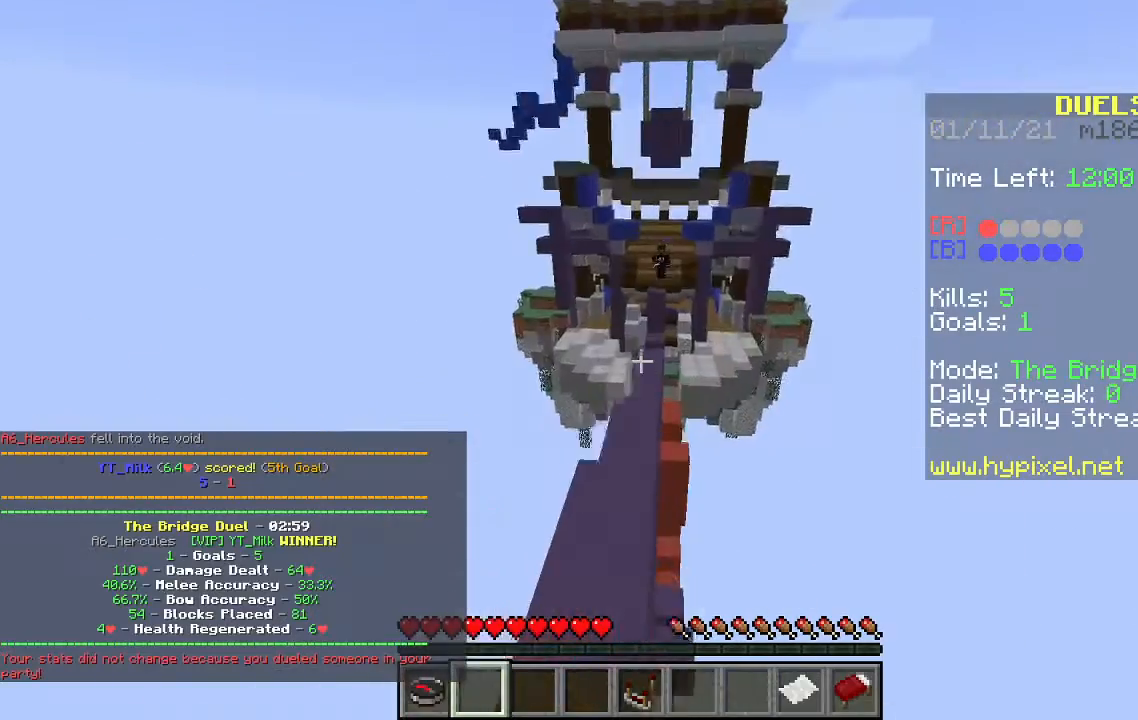
{"keys": [], "mouse": []}